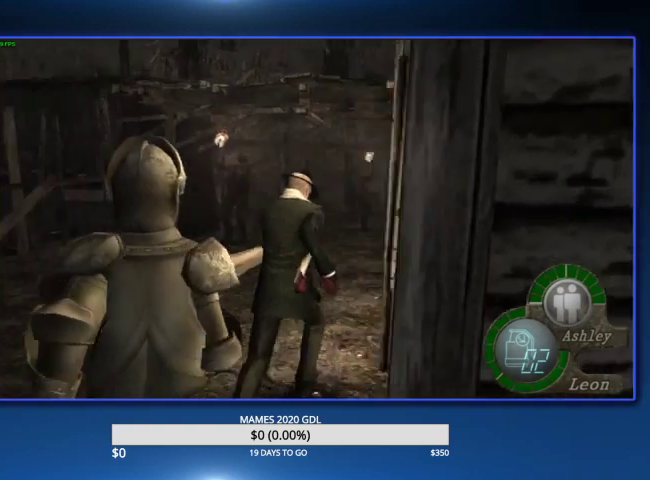
Gameplay with a controller (PlayStation layout); each line is a JSON object with the inputs held at the frame after it. "events" lists button and stick changes between this image and that frame as [ms after this image, input, new state], when the widget could be followed in between. Not read: TOUCHPAD.
{"buttons": [], "left_stick": "up-right", "right_stick": "center", "events": []}
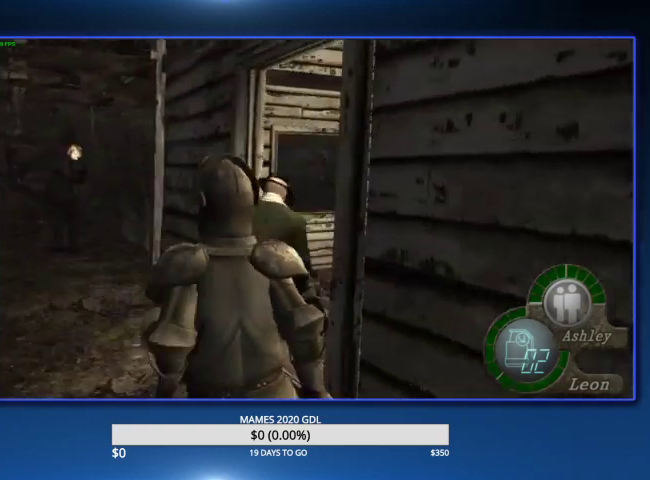
{"buttons": [], "left_stick": "up", "right_stick": "center", "events": [[167, "left_stick", "up"], [233, "left_stick", "up-right"], [500, "left_stick", "up"]]}
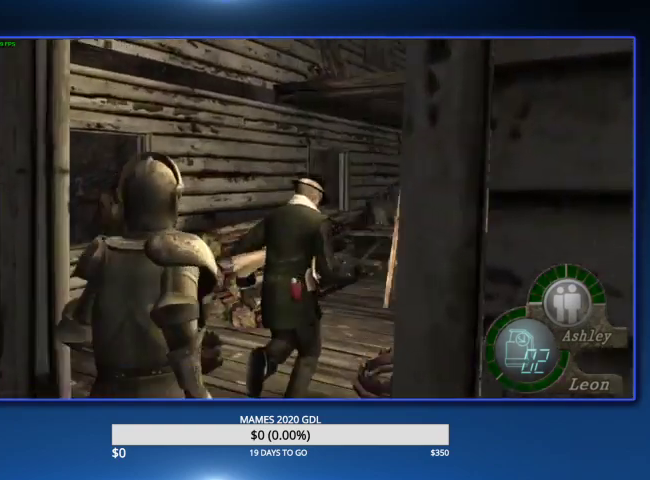
{"buttons": ["SQUARE"], "left_stick": "up", "right_stick": "center", "events": [[67, "left_stick", "up-right"], [233, "left_stick", "up"], [333, "SQUARE", "down"], [400, "SQUARE", "up"], [467, "SQUARE", "down"]]}
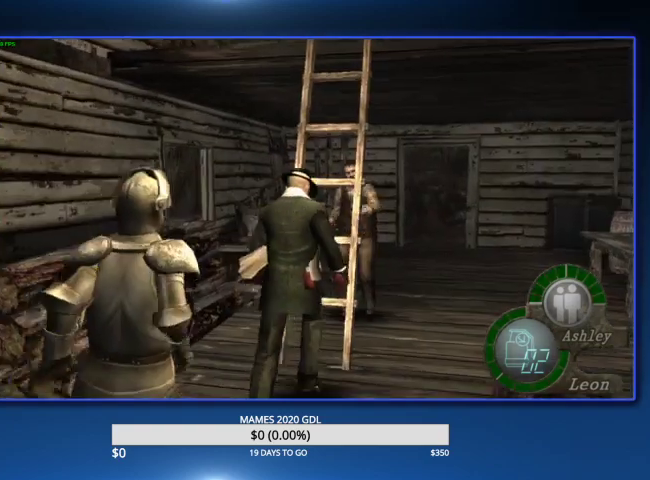
{"buttons": [], "left_stick": "up", "right_stick": "center", "events": [[200, "SQUARE", "up"], [267, "SQUARE", "down"], [333, "SQUARE", "up"], [400, "SQUARE", "down"], [467, "SQUARE", "up"]]}
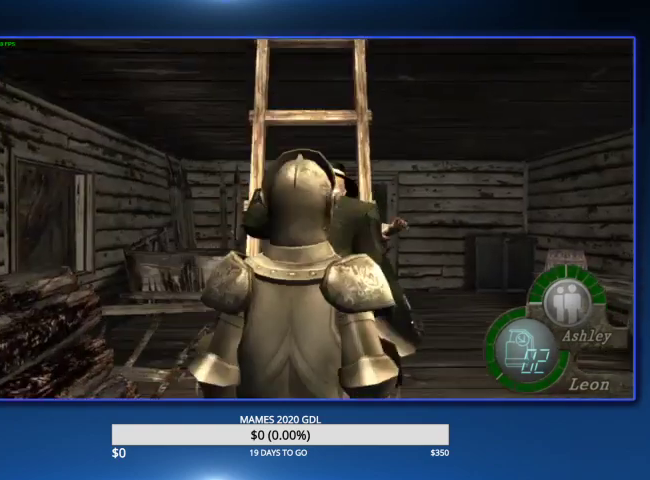
{"buttons": [], "left_stick": "up-left", "right_stick": "center", "events": [[33, "SQUARE", "down"], [133, "SQUARE", "up"], [300, "left_stick", "up-left"]]}
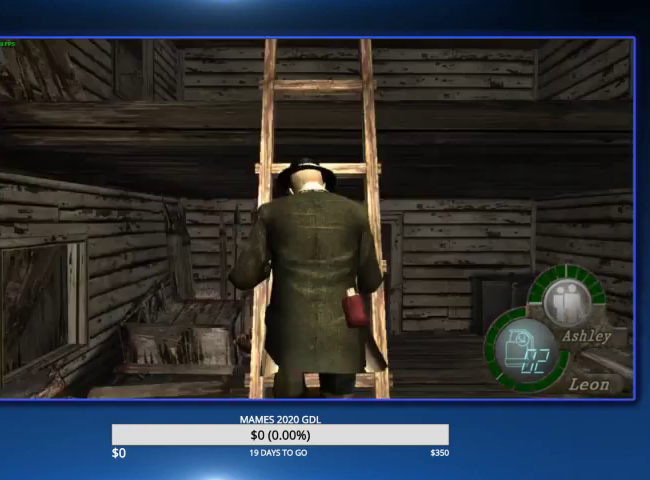
{"buttons": [], "left_stick": "center", "right_stick": "center", "events": [[433, "left_stick", "center"]]}
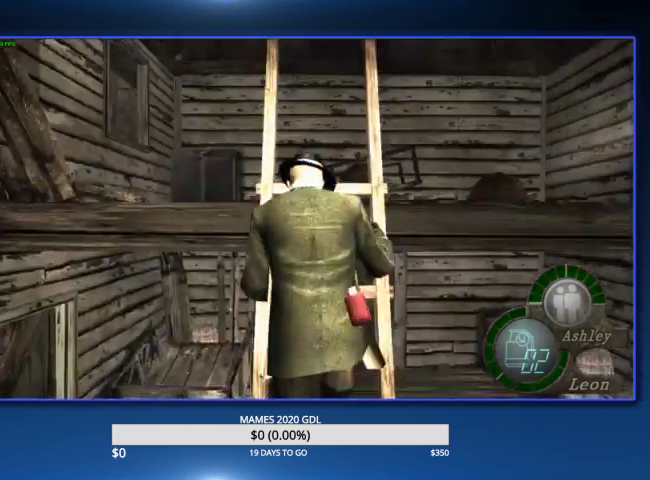
{"buttons": ["DPAD_UP", "DPAD_LEFT"], "left_stick": "center", "right_stick": "center", "events": [[67, "DPAD_UP", "down"], [100, "DPAD_LEFT", "down"]]}
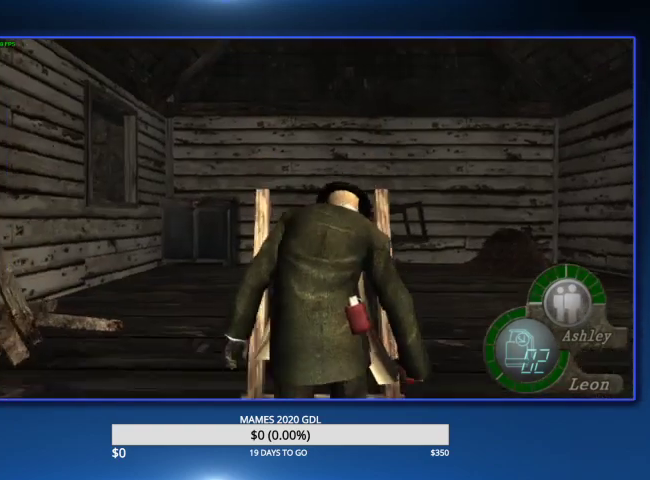
{"buttons": ["DPAD_UP", "DPAD_LEFT"], "left_stick": "center", "right_stick": "center", "events": []}
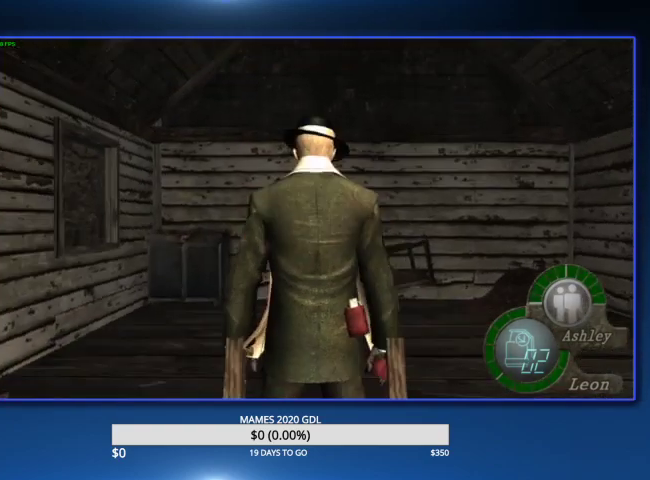
{"buttons": ["DPAD_UP", "DPAD_LEFT"], "left_stick": "center", "right_stick": "center", "events": []}
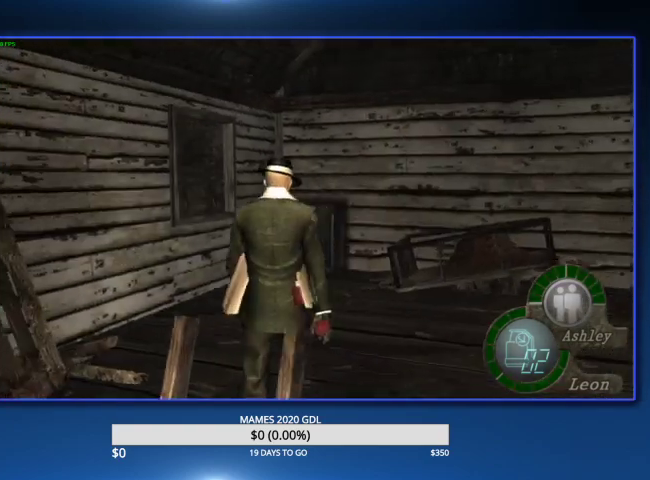
{"buttons": ["DPAD_UP"], "left_stick": "center", "right_stick": "center", "events": [[233, "DPAD_LEFT", "up"]]}
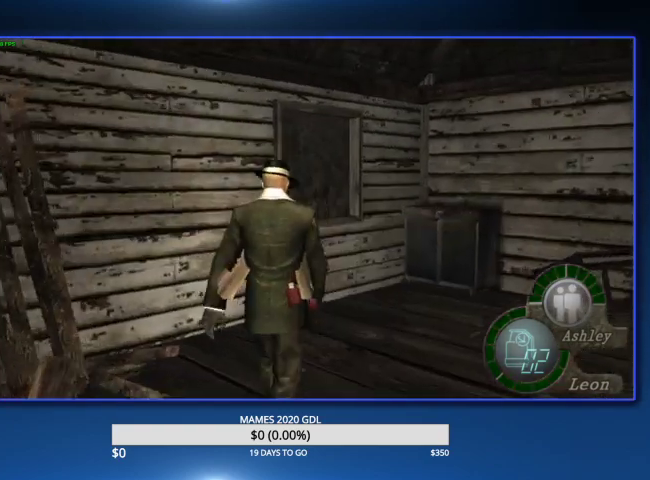
{"buttons": ["CROSS", "DPAD_UP"], "left_stick": "center", "right_stick": "center", "events": [[300, "CROSS", "down"]]}
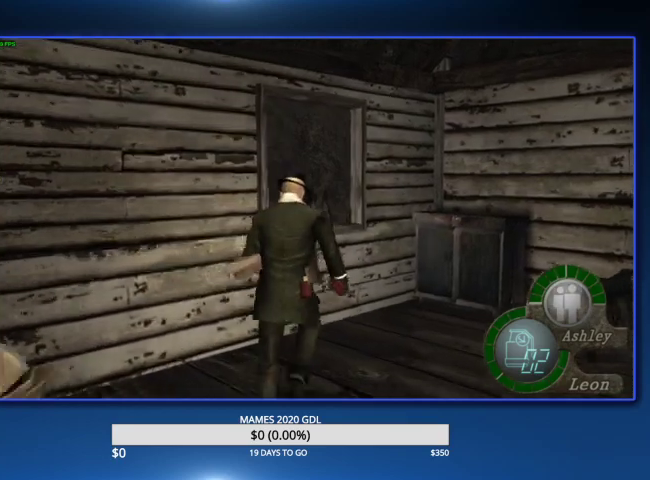
{"buttons": ["CROSS", "DPAD_UP", "DPAD_LEFT"], "left_stick": "center", "right_stick": "center", "events": [[167, "DPAD_LEFT", "down"], [233, "SQUARE", "down"], [300, "SQUARE", "up"], [367, "DPAD_LEFT", "up"], [367, "SQUARE", "down"], [433, "SQUARE", "up"], [500, "DPAD_LEFT", "down"]]}
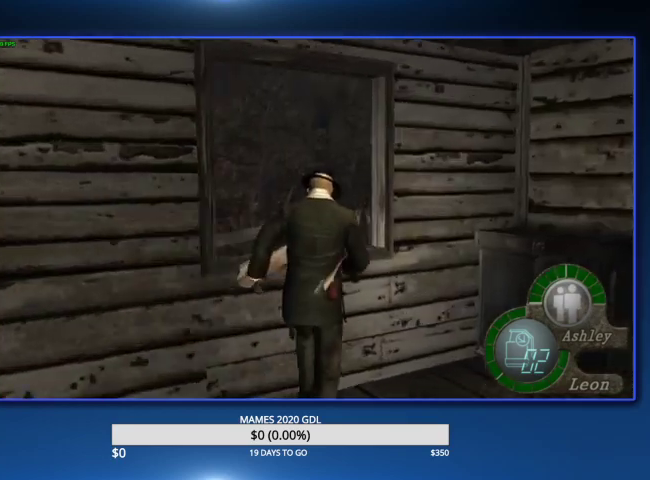
{"buttons": [], "left_stick": "center", "right_stick": "center", "events": [[133, "SQUARE", "down"], [300, "DPAD_LEFT", "up"], [300, "DPAD_UP", "up"], [333, "SQUARE", "up"], [433, "CROSS", "up"]]}
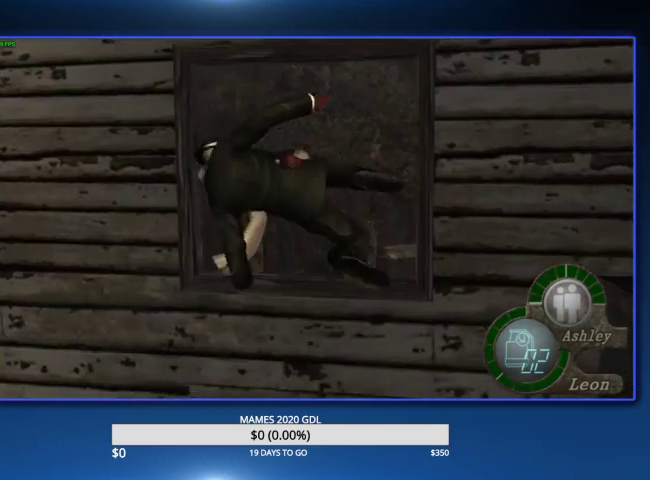
{"buttons": [], "left_stick": "left", "right_stick": "center", "events": [[33, "left_stick", "left"]]}
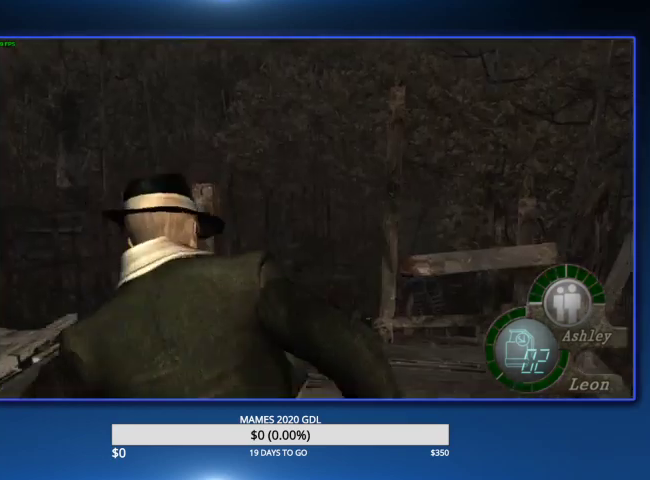
{"buttons": [], "left_stick": "up", "right_stick": "center", "events": [[67, "right_stick", "left"], [133, "L2", "down"], [133, "left_stick", "up-left"], [200, "L2", "up"], [200, "right_stick", "center"], [300, "left_stick", "up"]]}
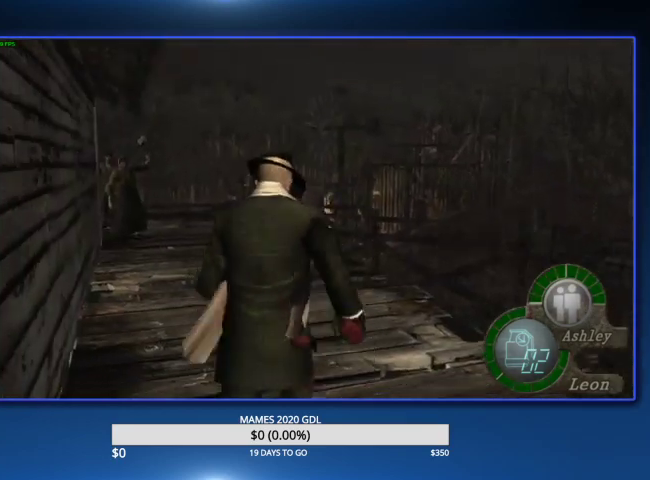
{"buttons": [], "left_stick": "up", "right_stick": "center", "events": [[367, "left_stick", "up-left"], [500, "left_stick", "up"]]}
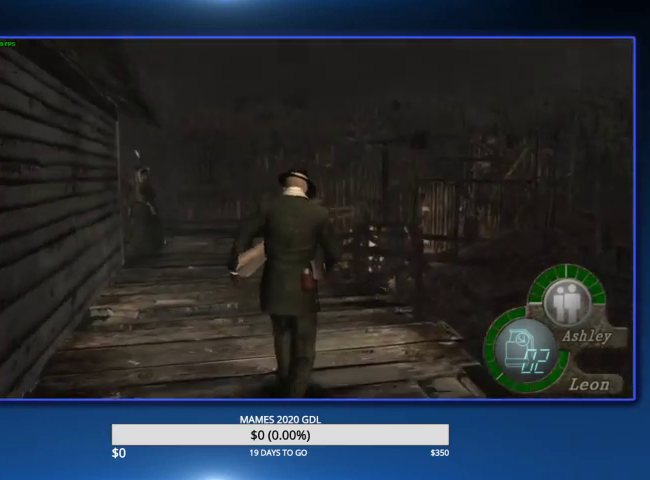
{"buttons": [], "left_stick": "up-left", "right_stick": "center", "events": [[500, "left_stick", "up-left"]]}
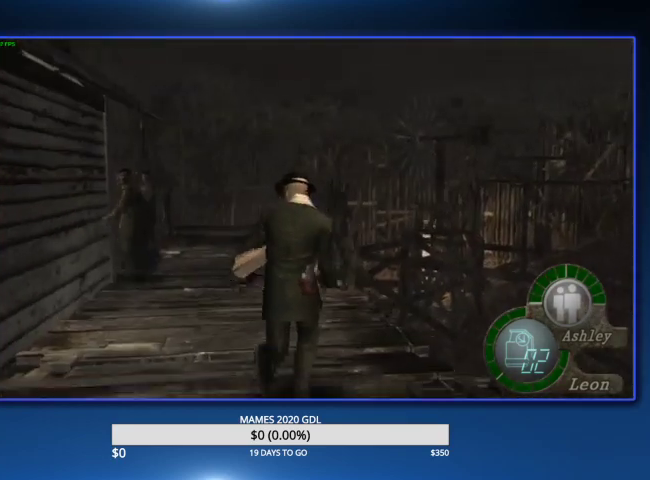
{"buttons": [], "left_stick": "up", "right_stick": "center", "events": [[167, "left_stick", "up"]]}
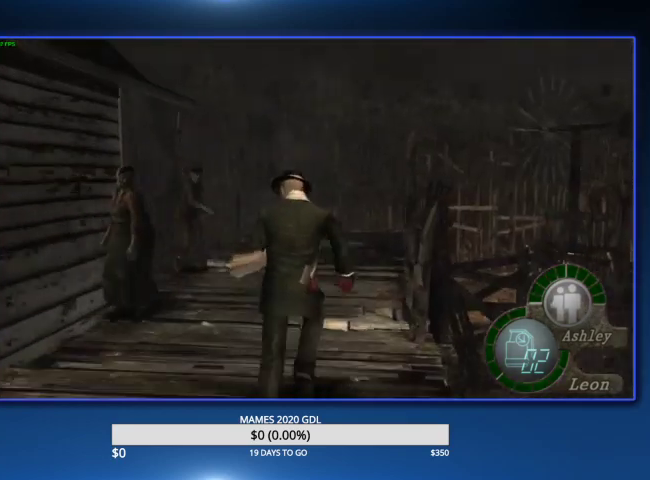
{"buttons": [], "left_stick": "up", "right_stick": "center", "events": []}
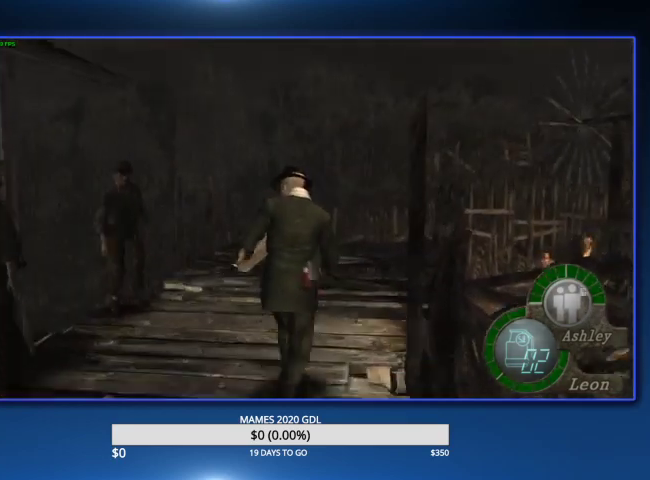
{"buttons": ["SQUARE"], "left_stick": "up", "right_stick": "center", "events": [[500, "SQUARE", "down"]]}